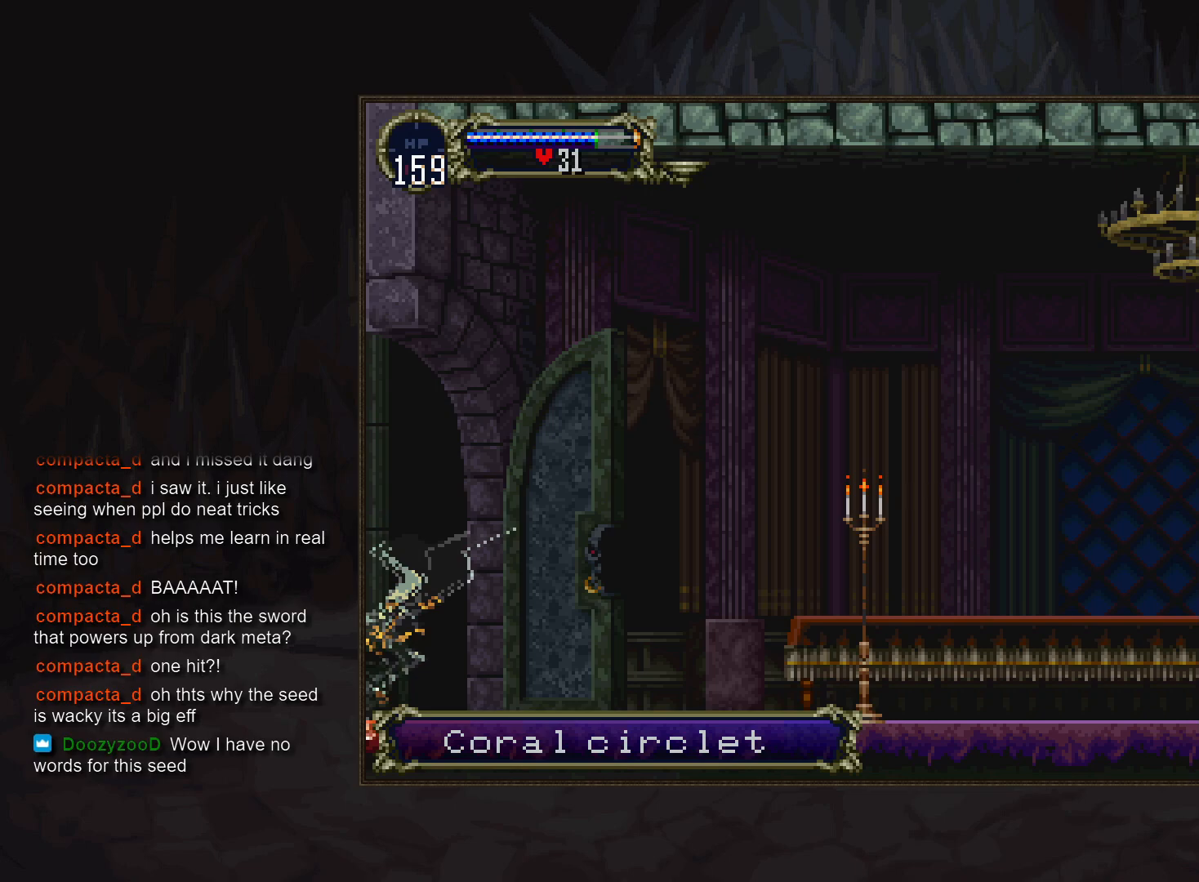
Gameplay with a controller (PlayStation layout); each line is a JSON object with the inputs held at the frame after it. "events" lists button and stick changes between this image and that frame as [ms after this image, input, new state], when the widget could be followed in between. Not read: DPAD_LEFT DPAD_RIGHT L3 R3.
{"buttons": [], "events": []}
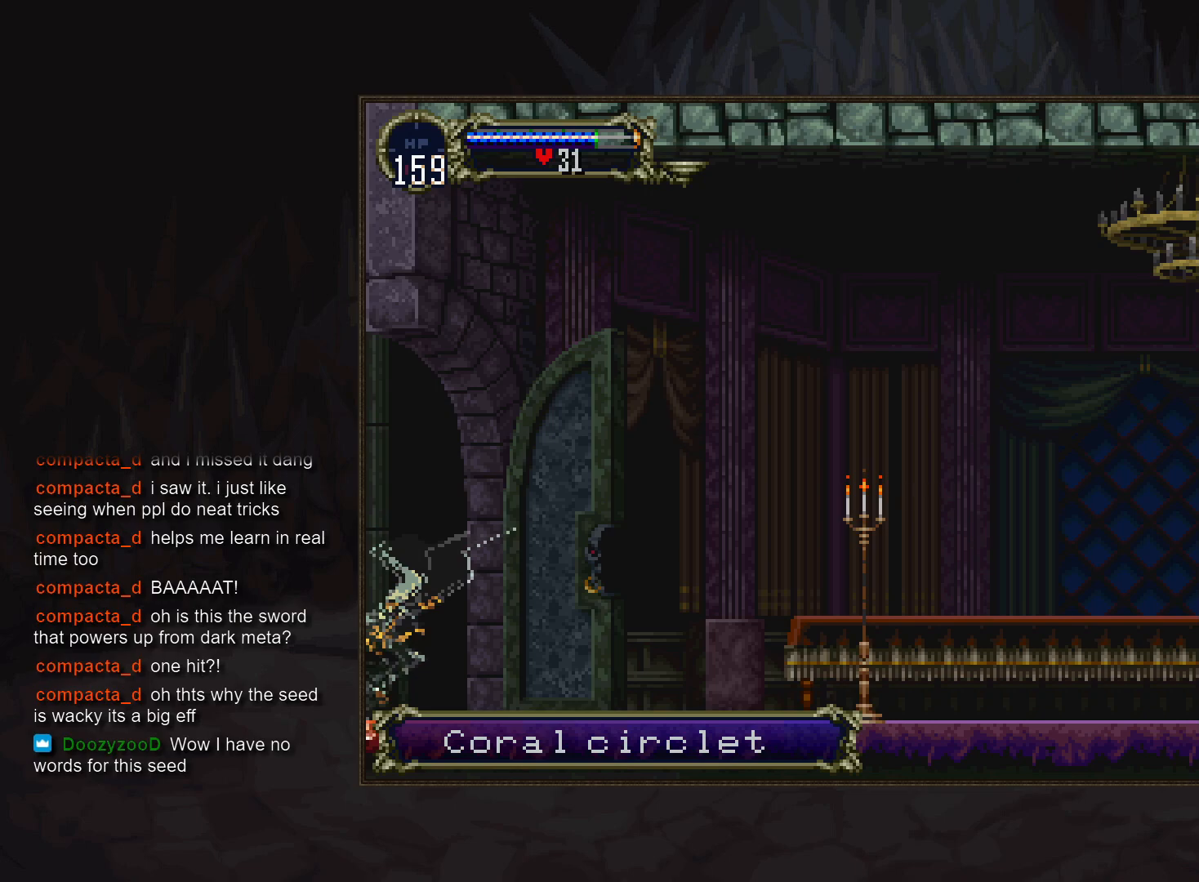
{"buttons": [], "events": []}
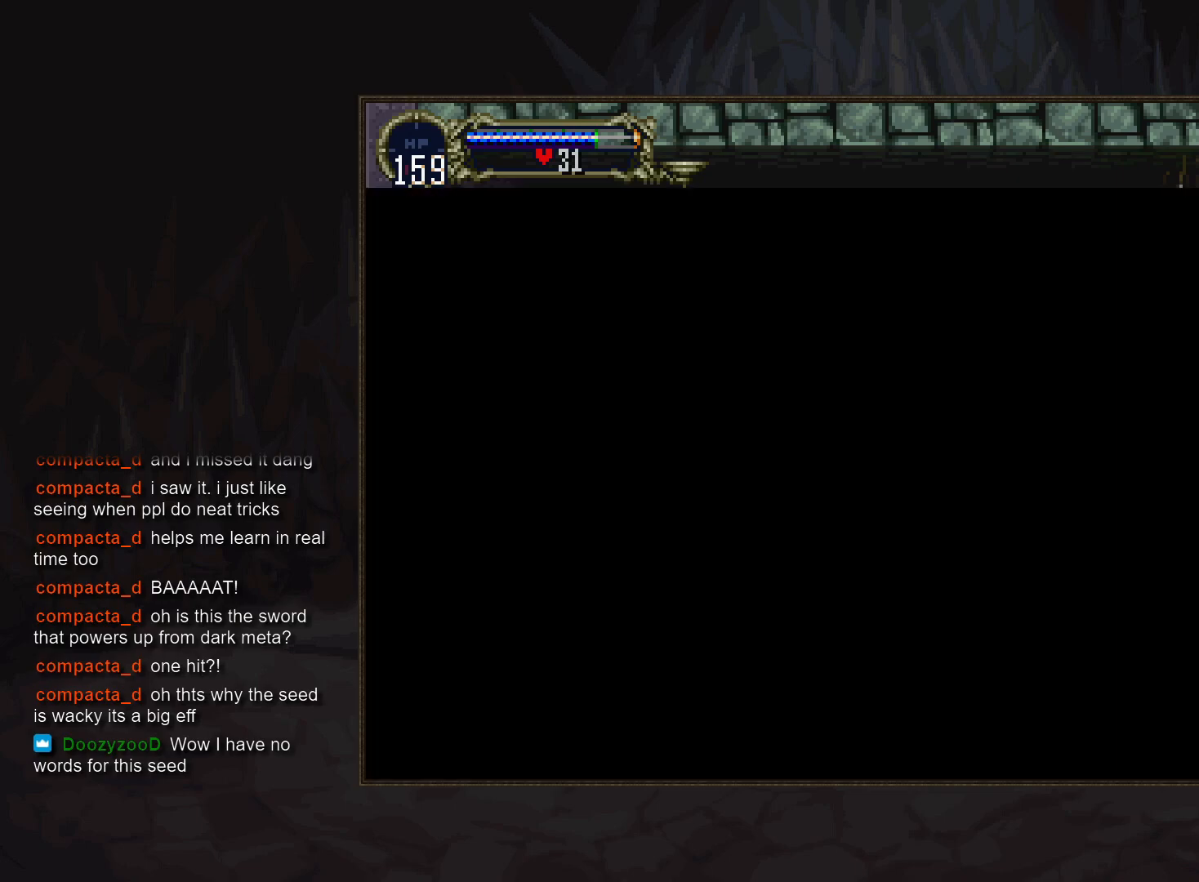
{"buttons": [], "events": []}
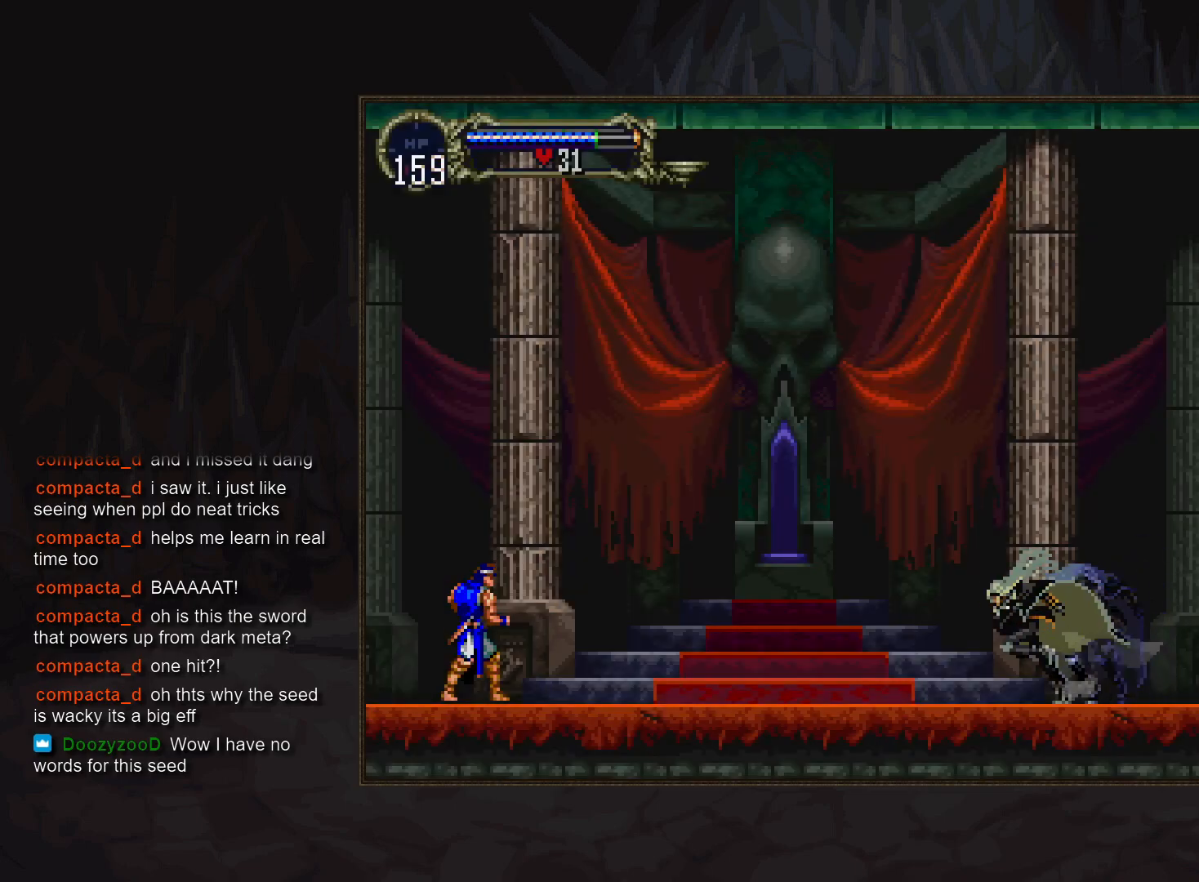
{"buttons": ["DPAD_UP"], "events": [[267, "START", "down"], [333, "START", "up"], [500, "DPAD_UP", "down"]]}
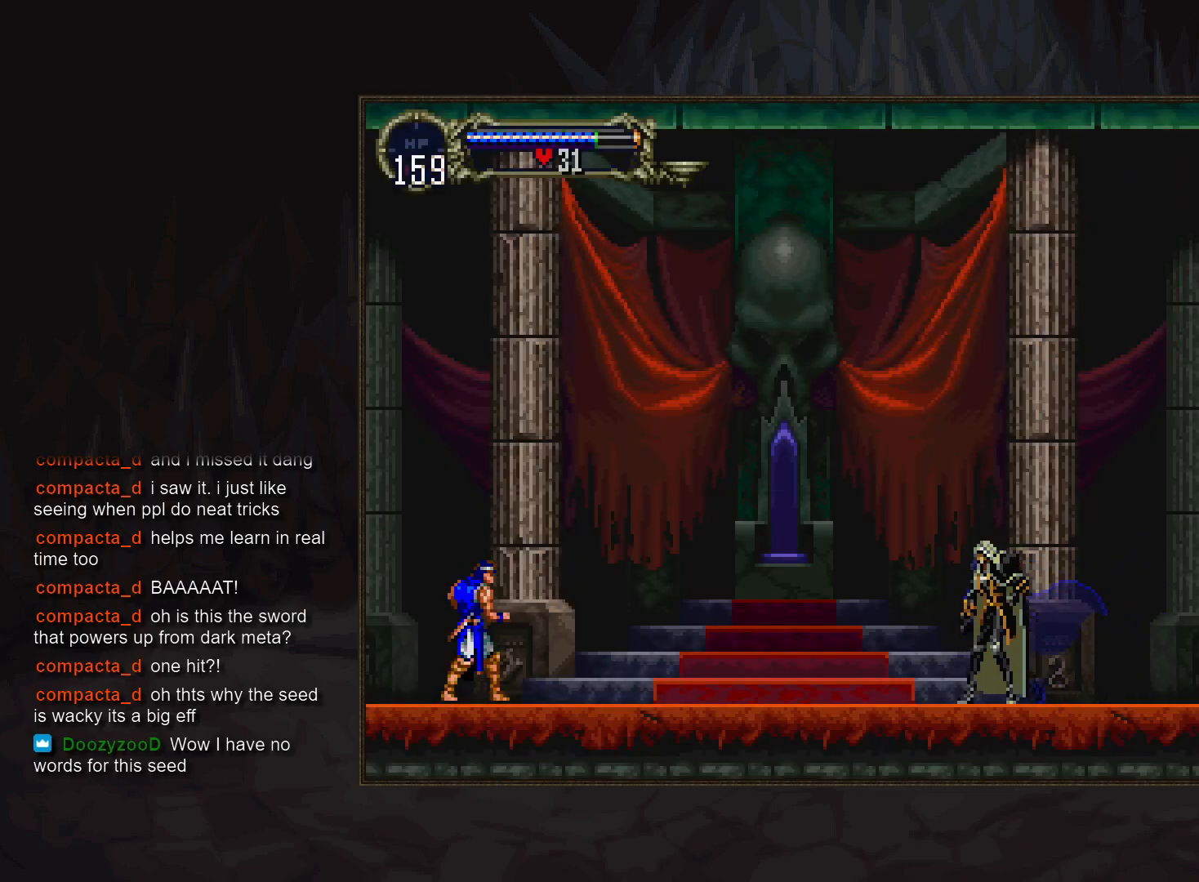
{"buttons": ["DPAD_UP"], "events": []}
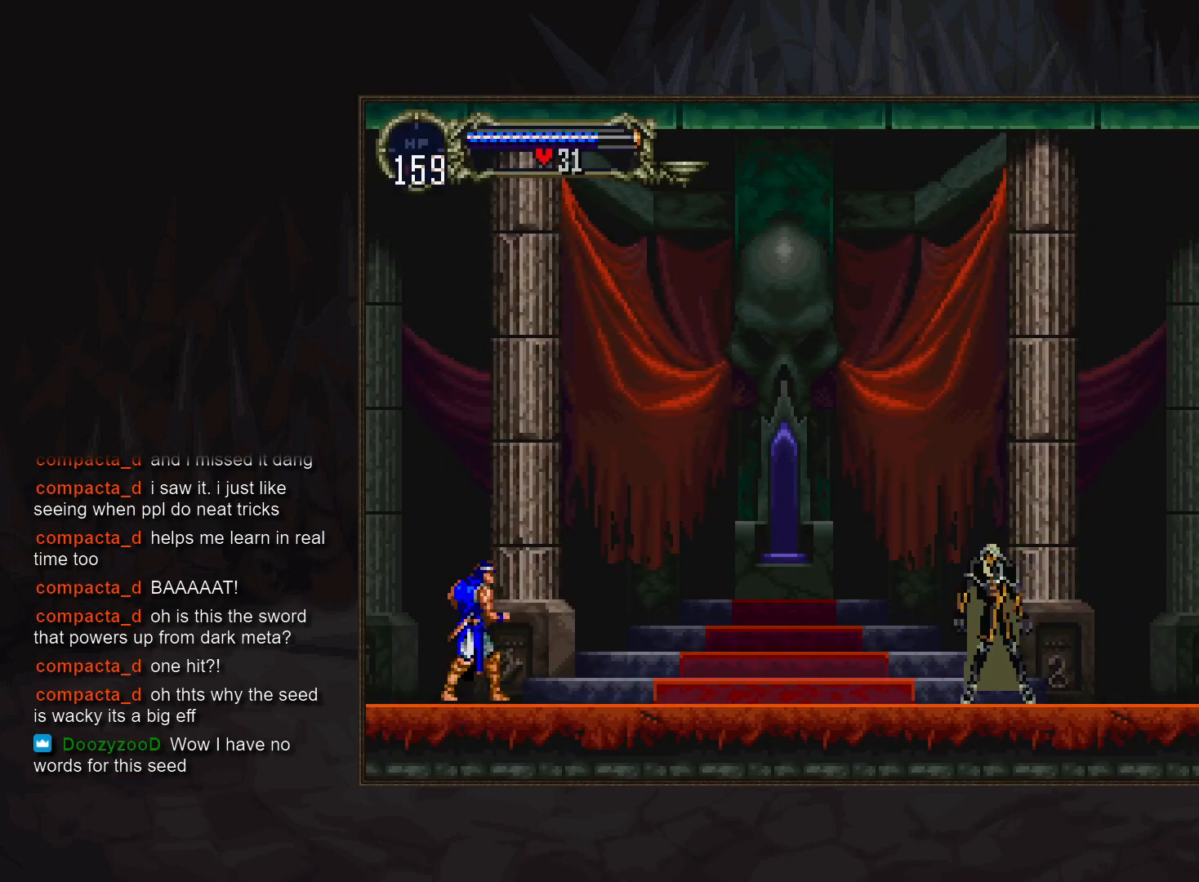
{"buttons": ["DPAD_DOWN"], "events": [[317, "DPAD_UP", "up"], [383, "DPAD_DOWN", "down"]]}
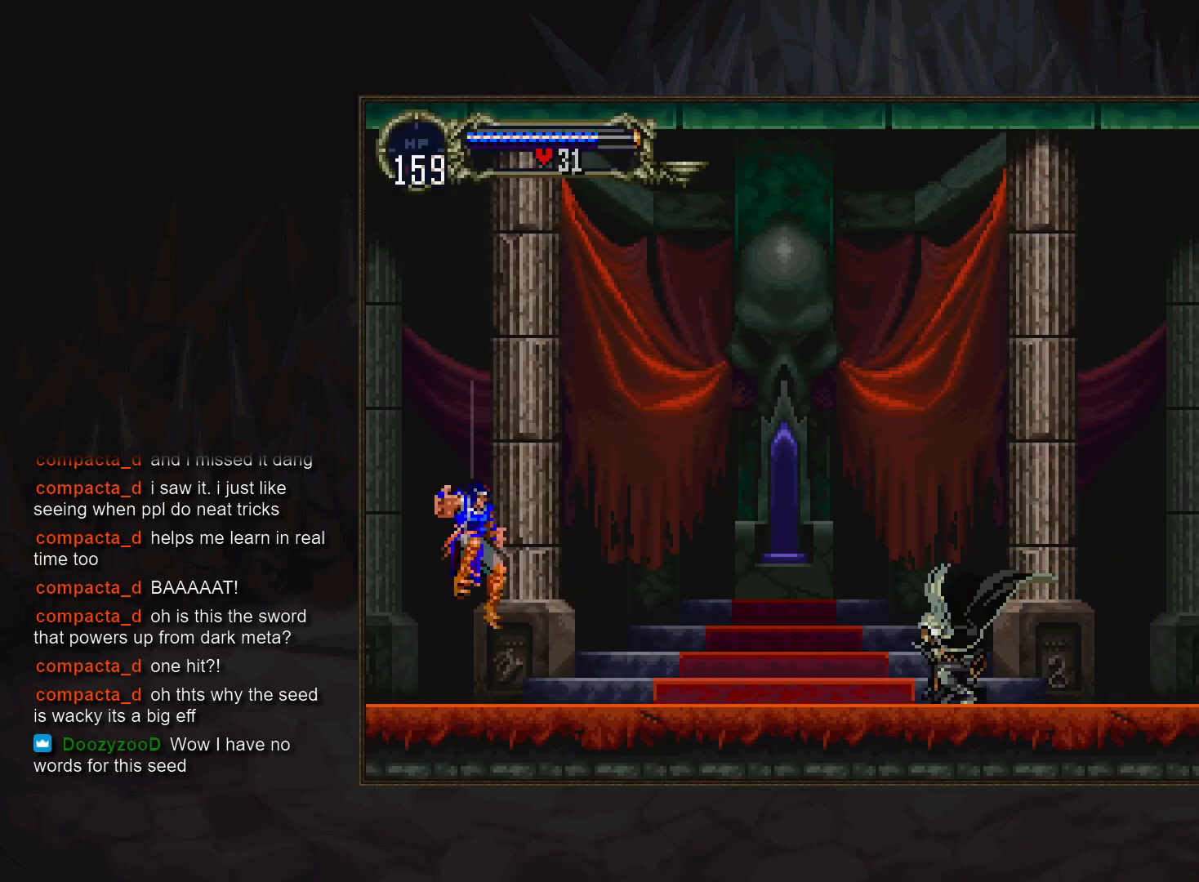
{"buttons": [], "events": [[33, "SQUARE", "down"], [150, "SQUARE", "up"], [200, "DPAD_DOWN", "up"]]}
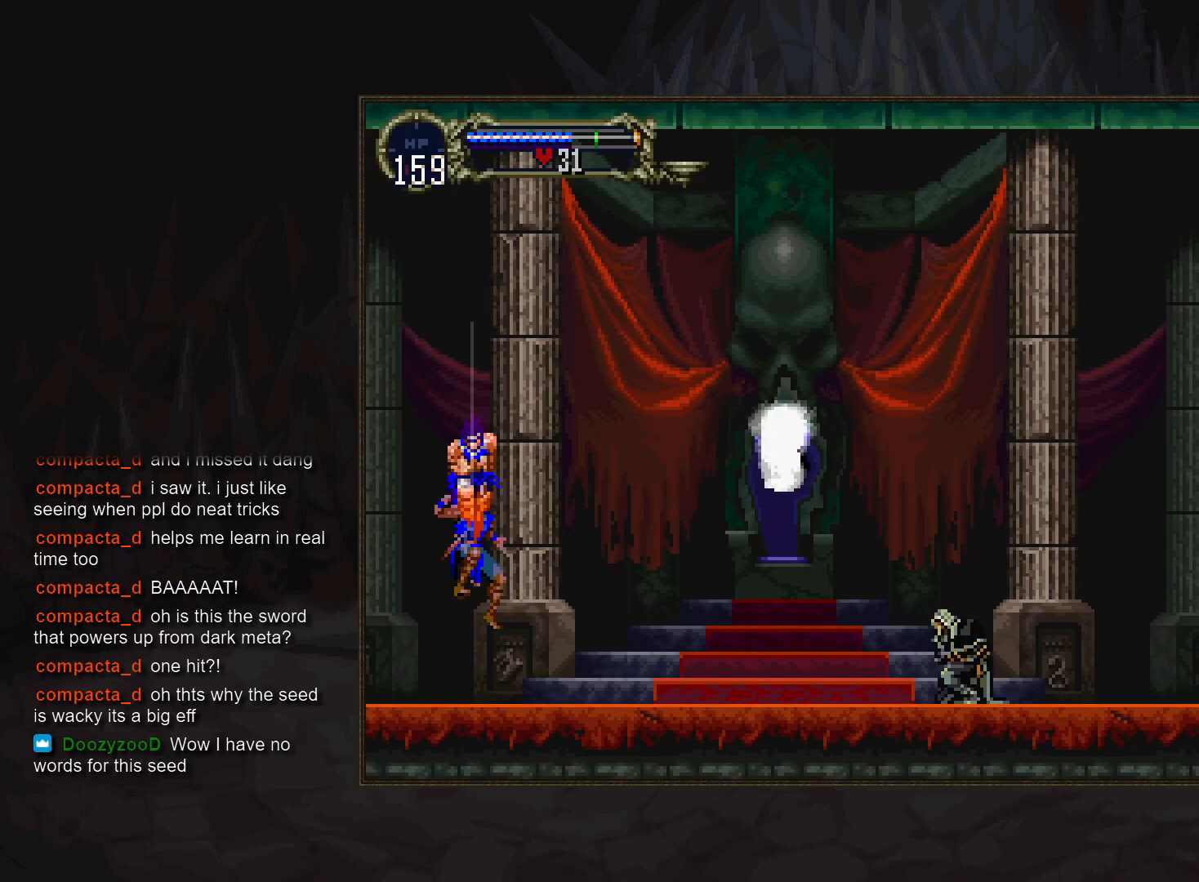
{"buttons": ["DPAD_UP"], "events": [[400, "DPAD_UP", "down"]]}
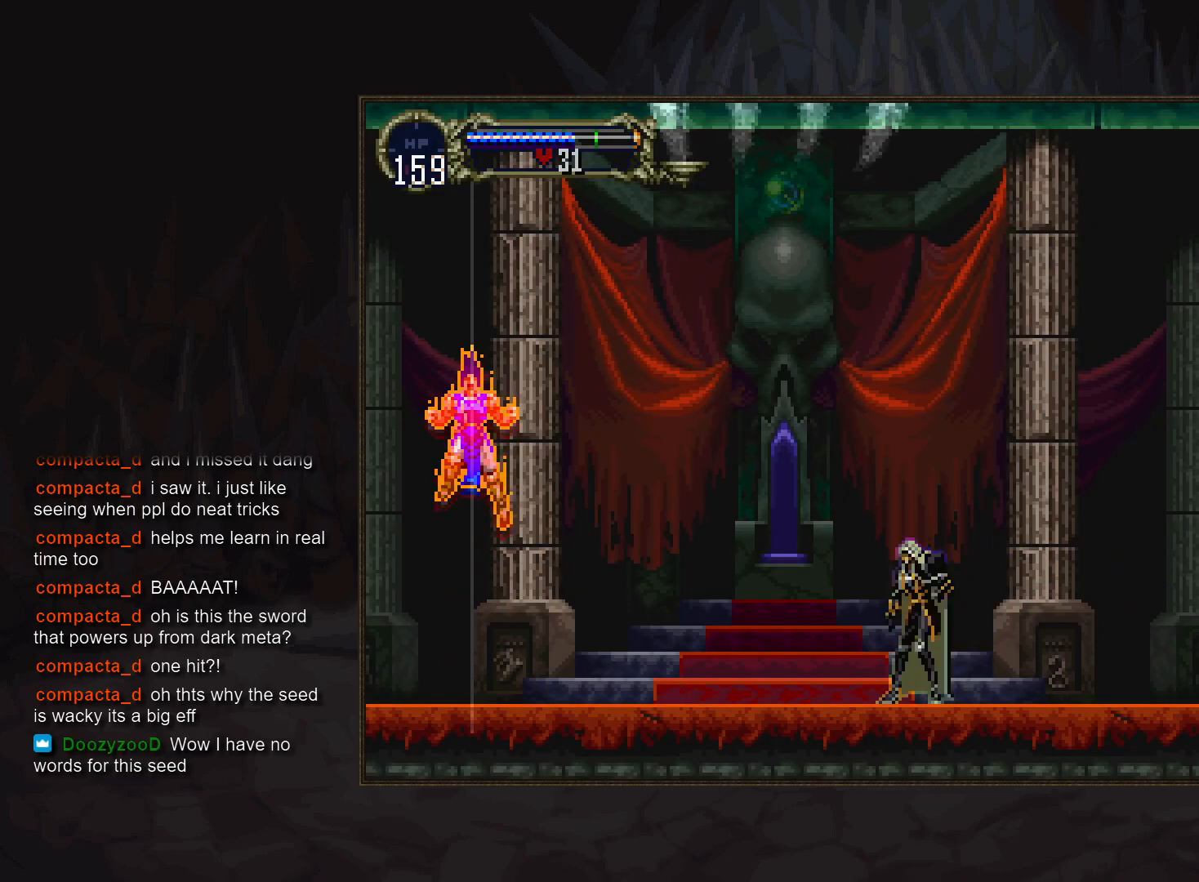
{"buttons": [], "events": [[67, "DPAD_UP", "up"], [183, "SQUARE", "down"], [283, "SQUARE", "up"]]}
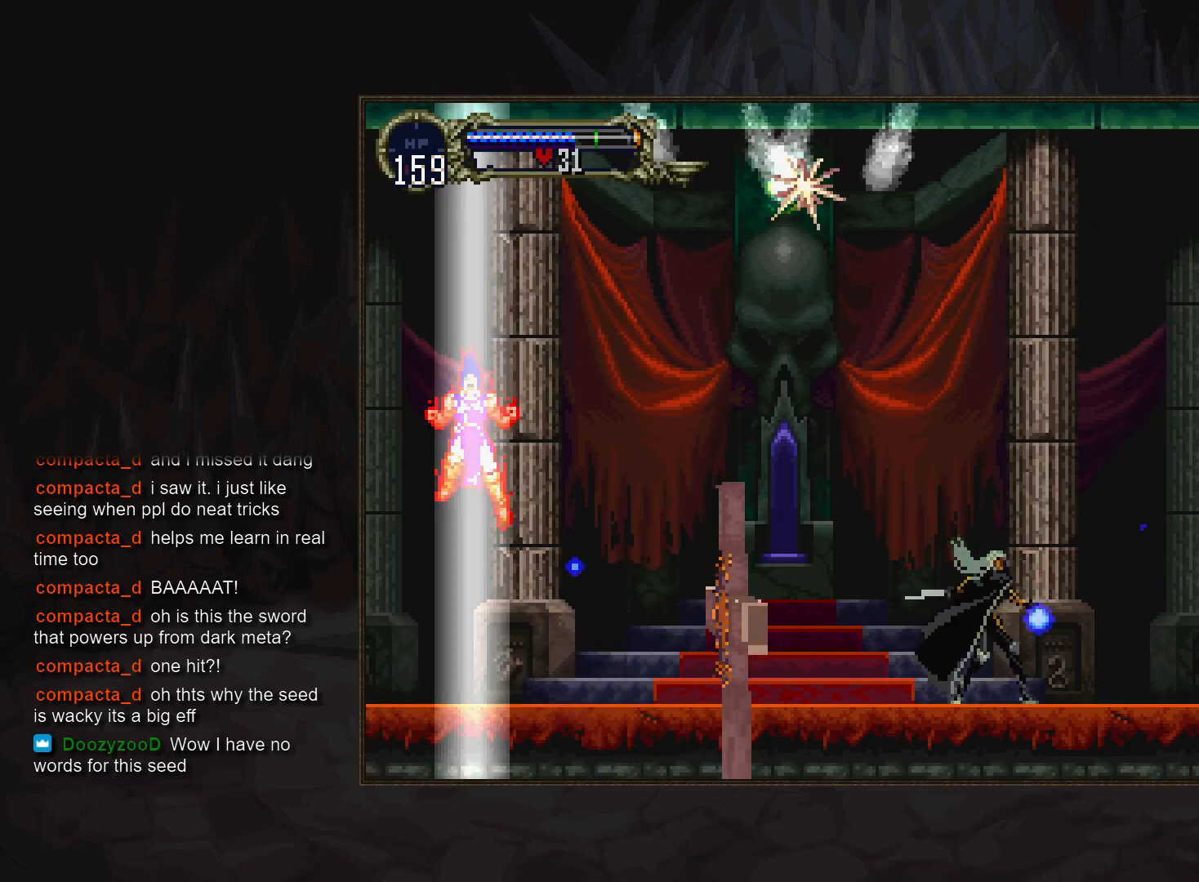
{"buttons": ["SQUARE"], "events": [[200, "DPAD_UP", "down"], [333, "DPAD_UP", "up"], [433, "SQUARE", "down"]]}
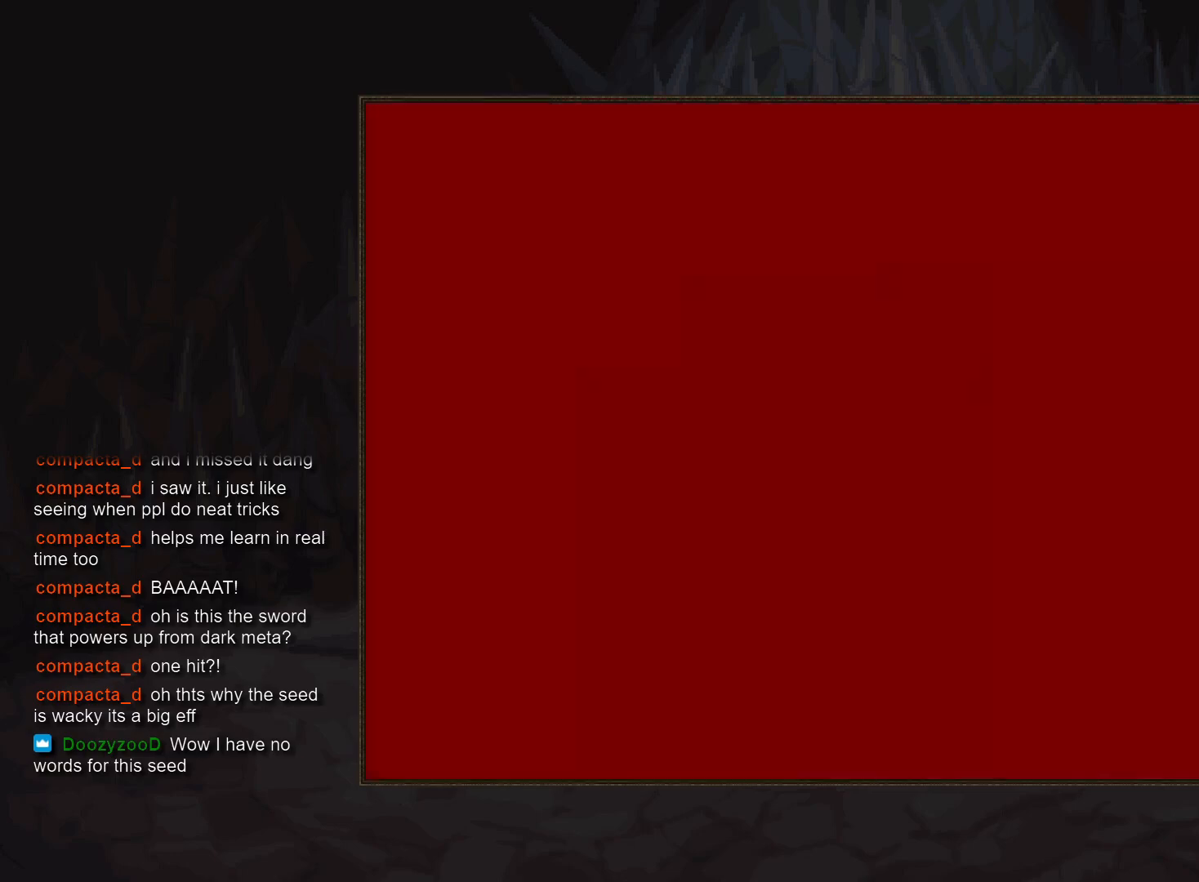
{"buttons": [], "events": [[50, "SQUARE", "up"]]}
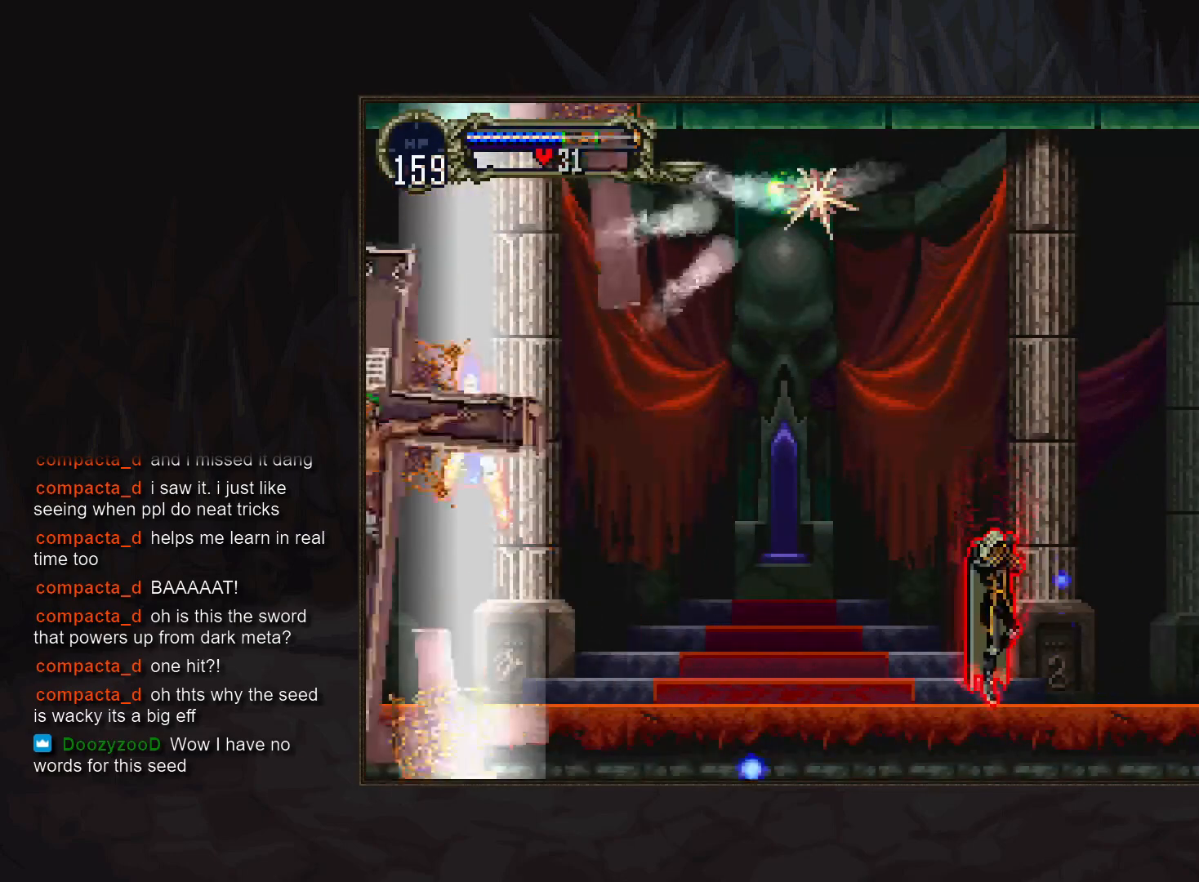
{"buttons": [], "events": []}
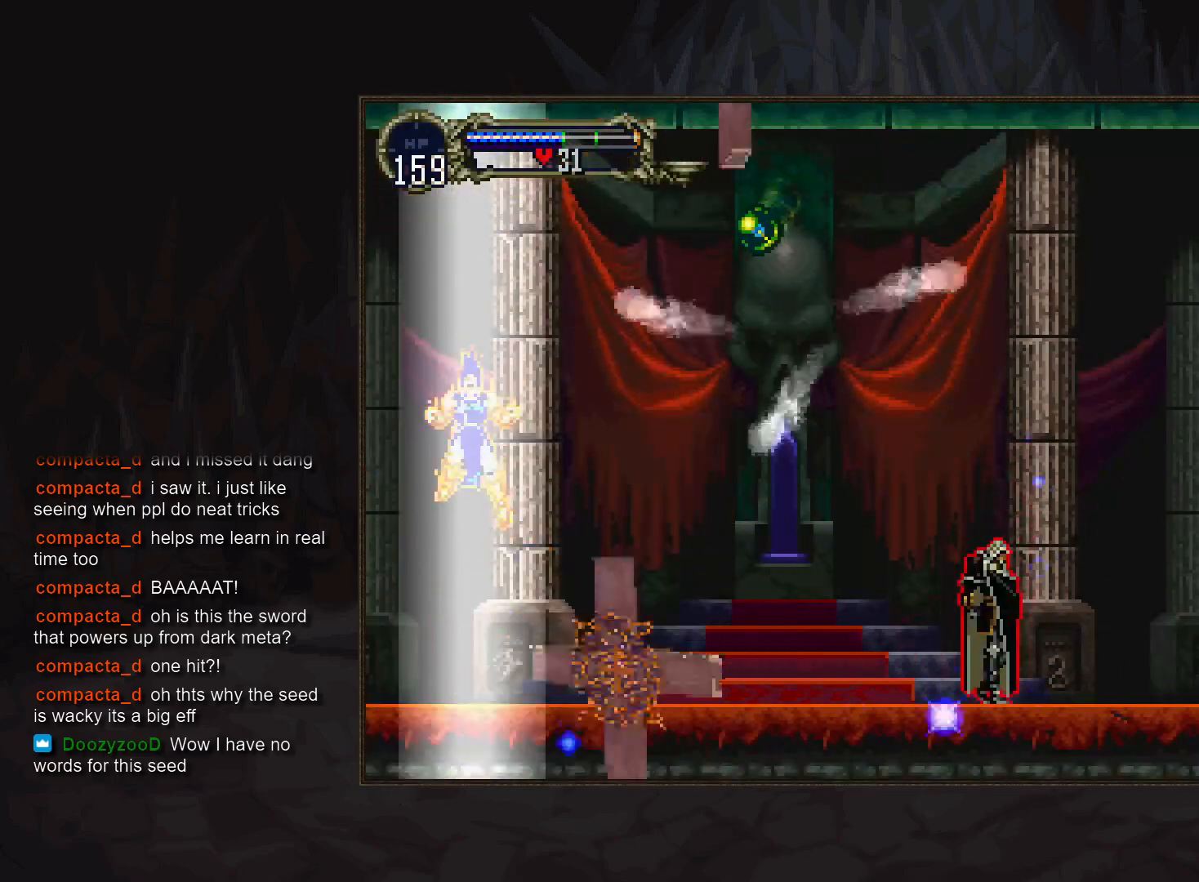
{"buttons": [], "events": []}
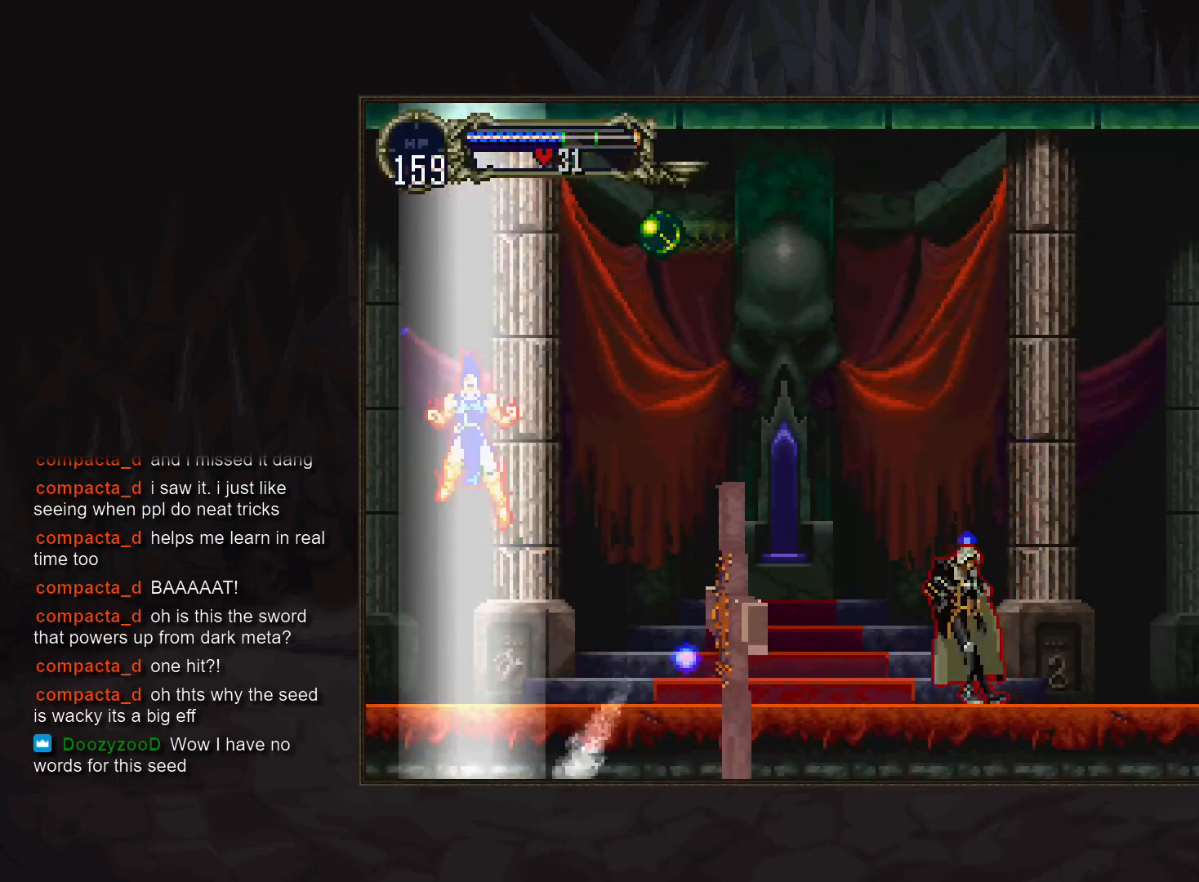
{"buttons": [], "events": [[183, "CROSS", "down"], [467, "CROSS", "up"]]}
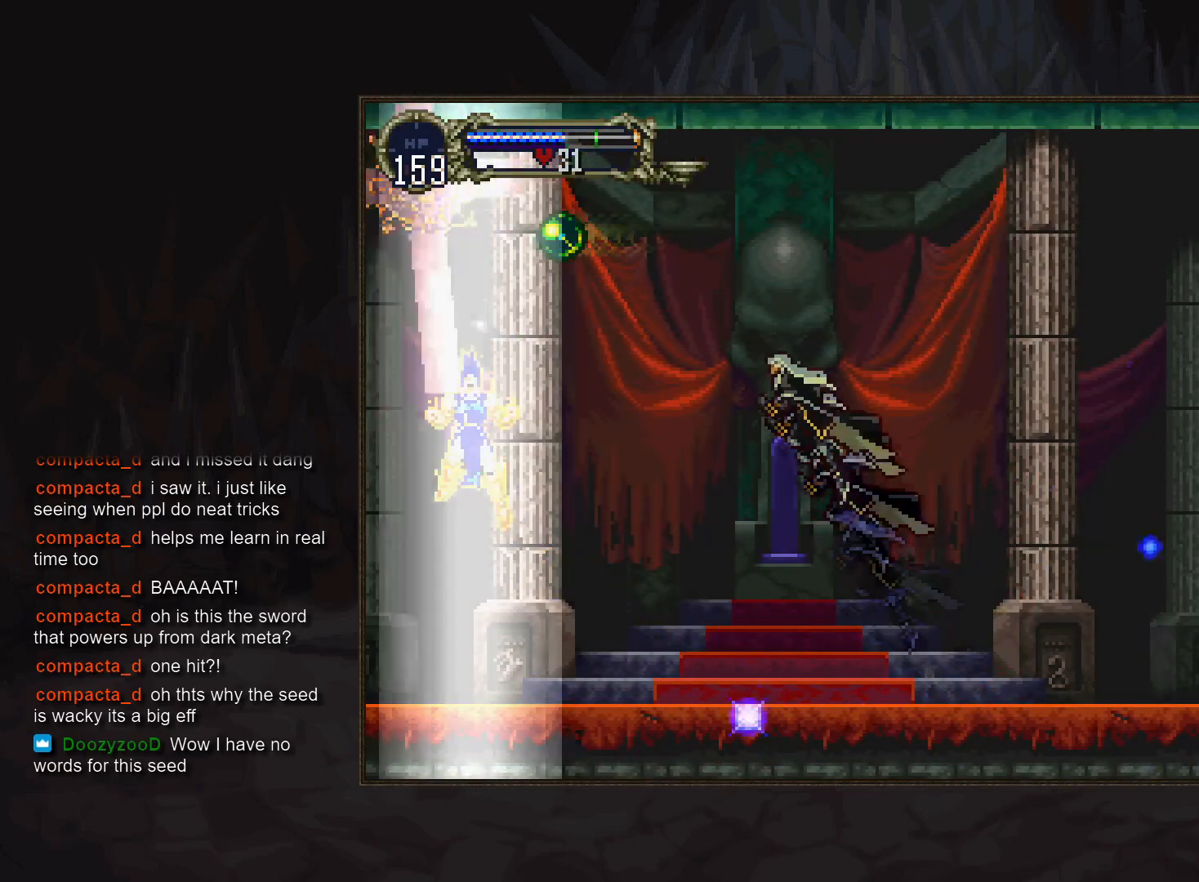
{"buttons": ["CROSS"], "events": [[33, "CROSS", "down"], [117, "SQUARE", "down"], [267, "SQUARE", "up"]]}
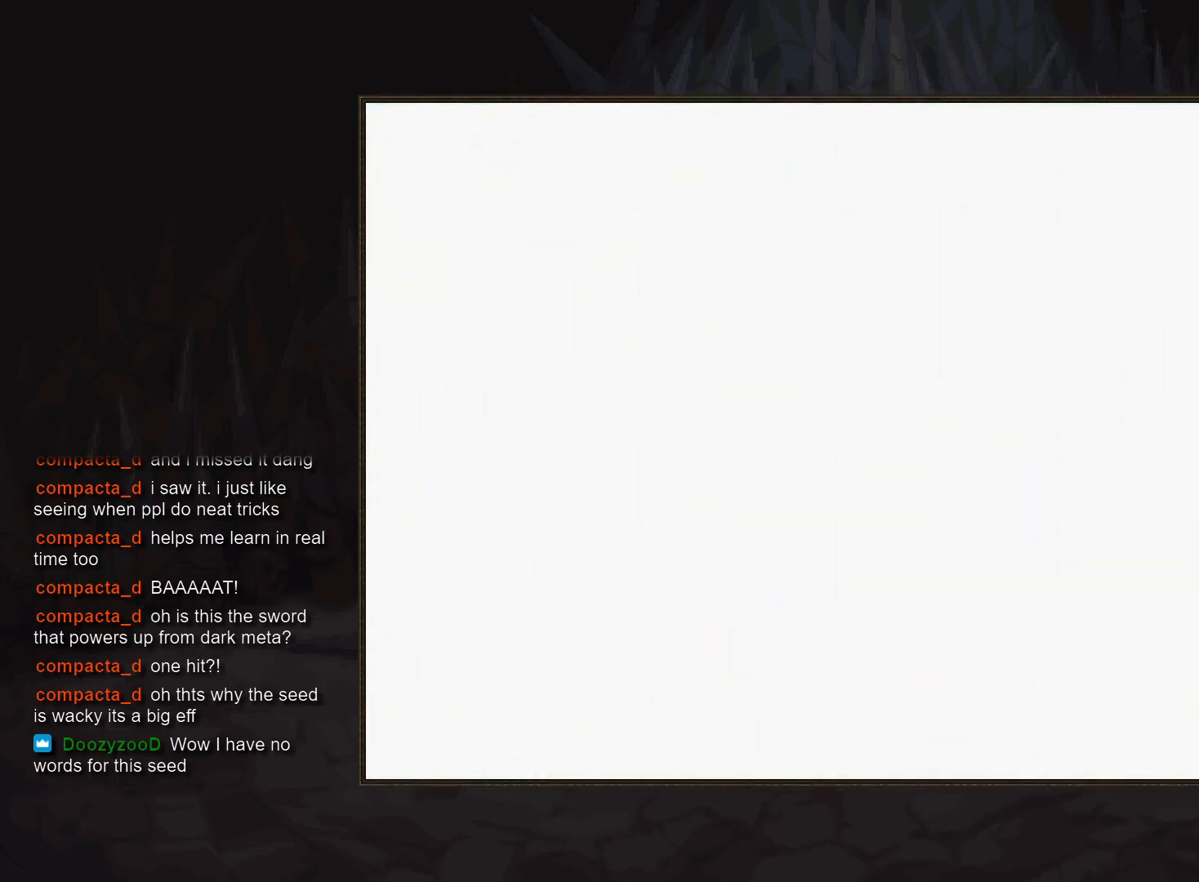
{"buttons": [], "events": [[117, "CROSS", "up"]]}
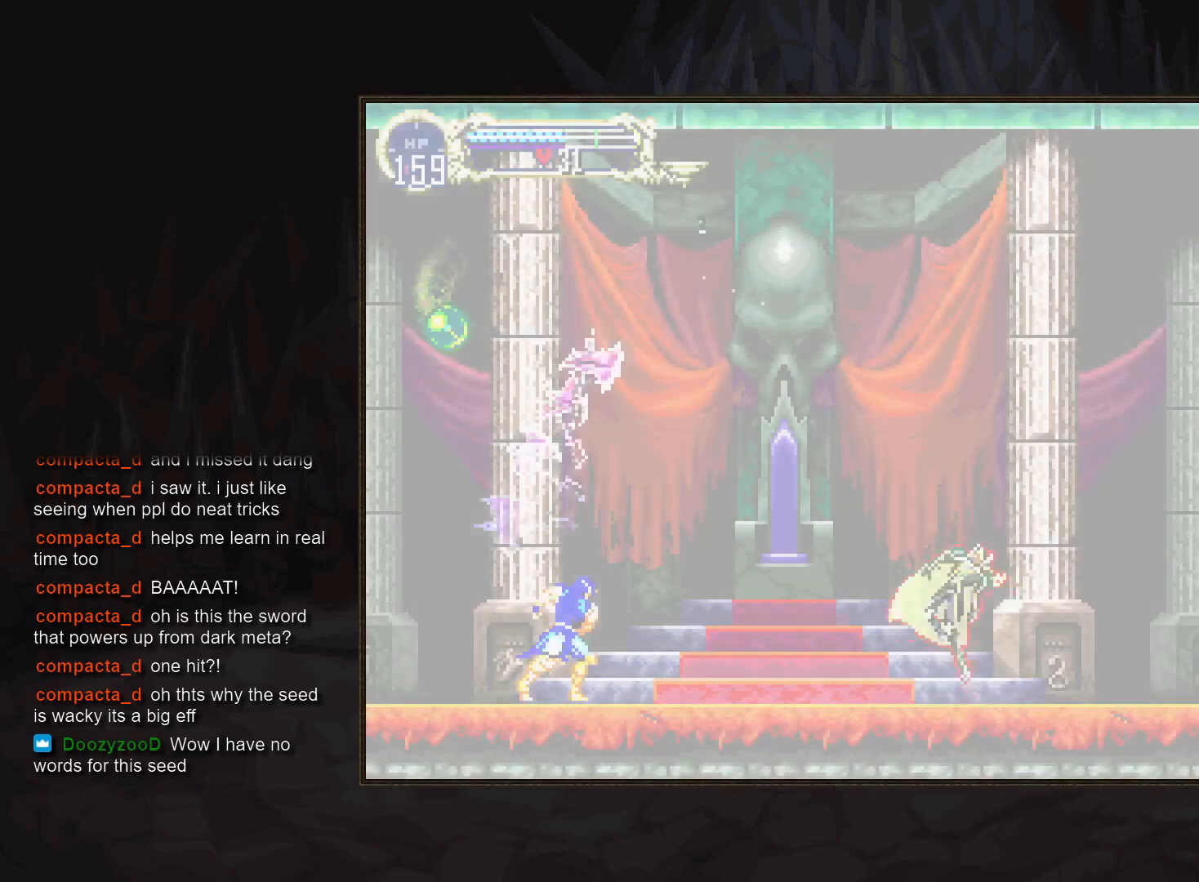
{"buttons": ["CROSS"], "events": [[117, "CROSS", "down"]]}
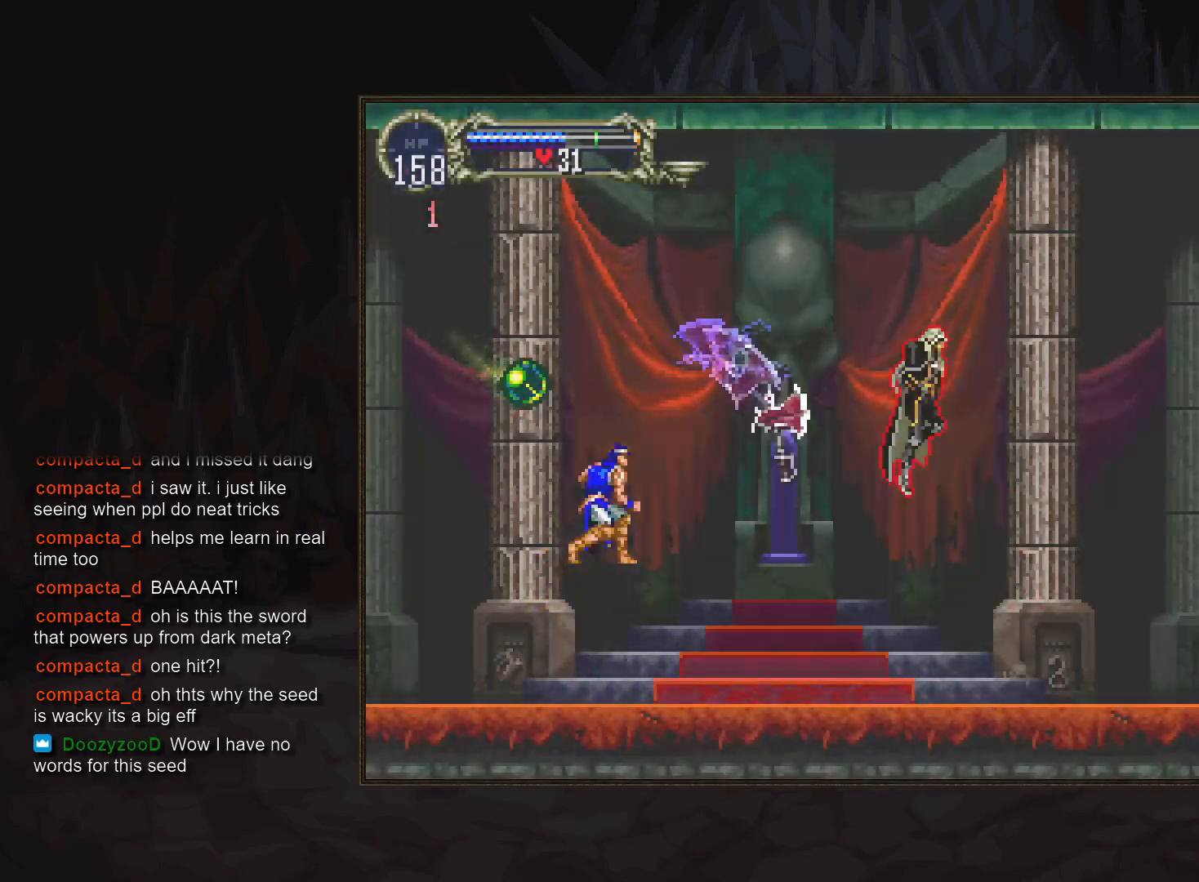
{"buttons": [], "events": [[33, "CROSS", "up"], [133, "CROSS", "down"], [500, "CROSS", "up"]]}
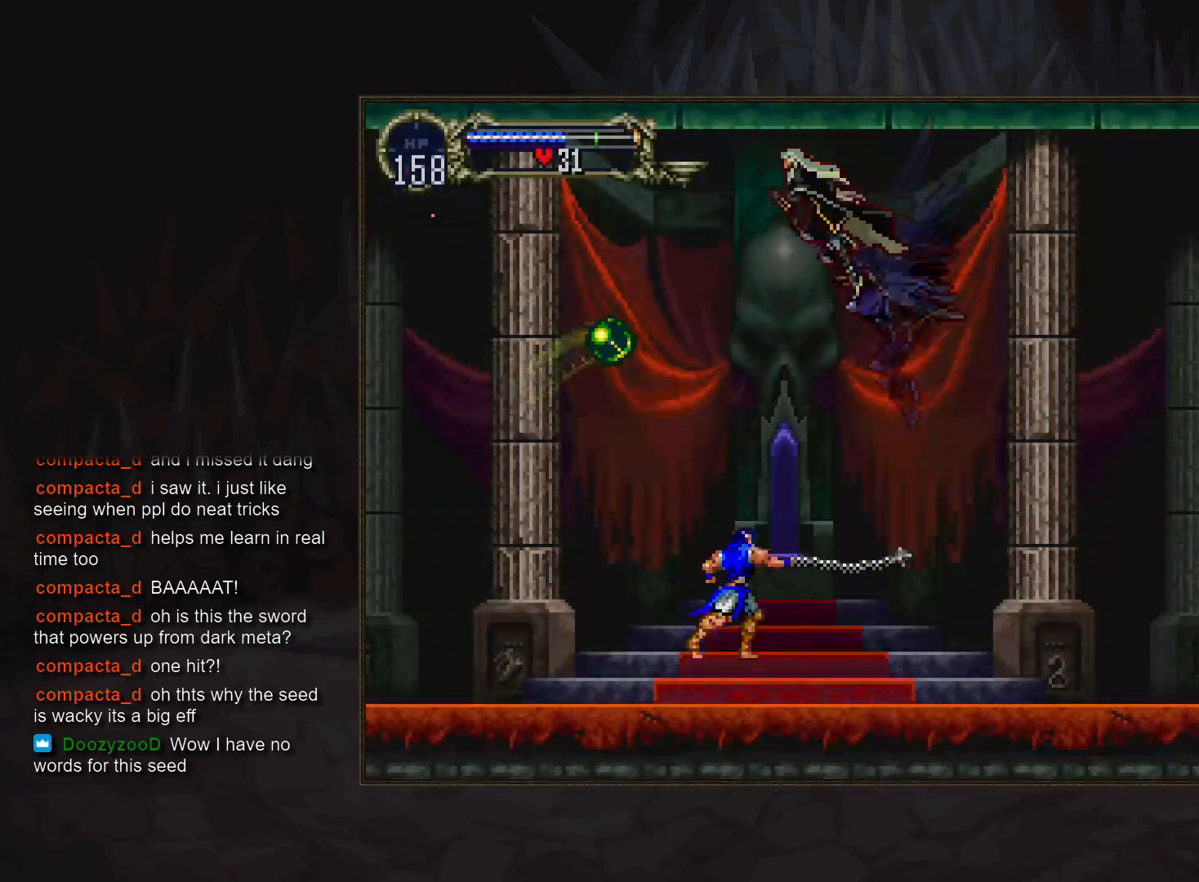
{"buttons": ["DPAD_DOWN"], "events": [[33, "DPAD_DOWN", "down"], [267, "SQUARE", "down"], [383, "SQUARE", "up"]]}
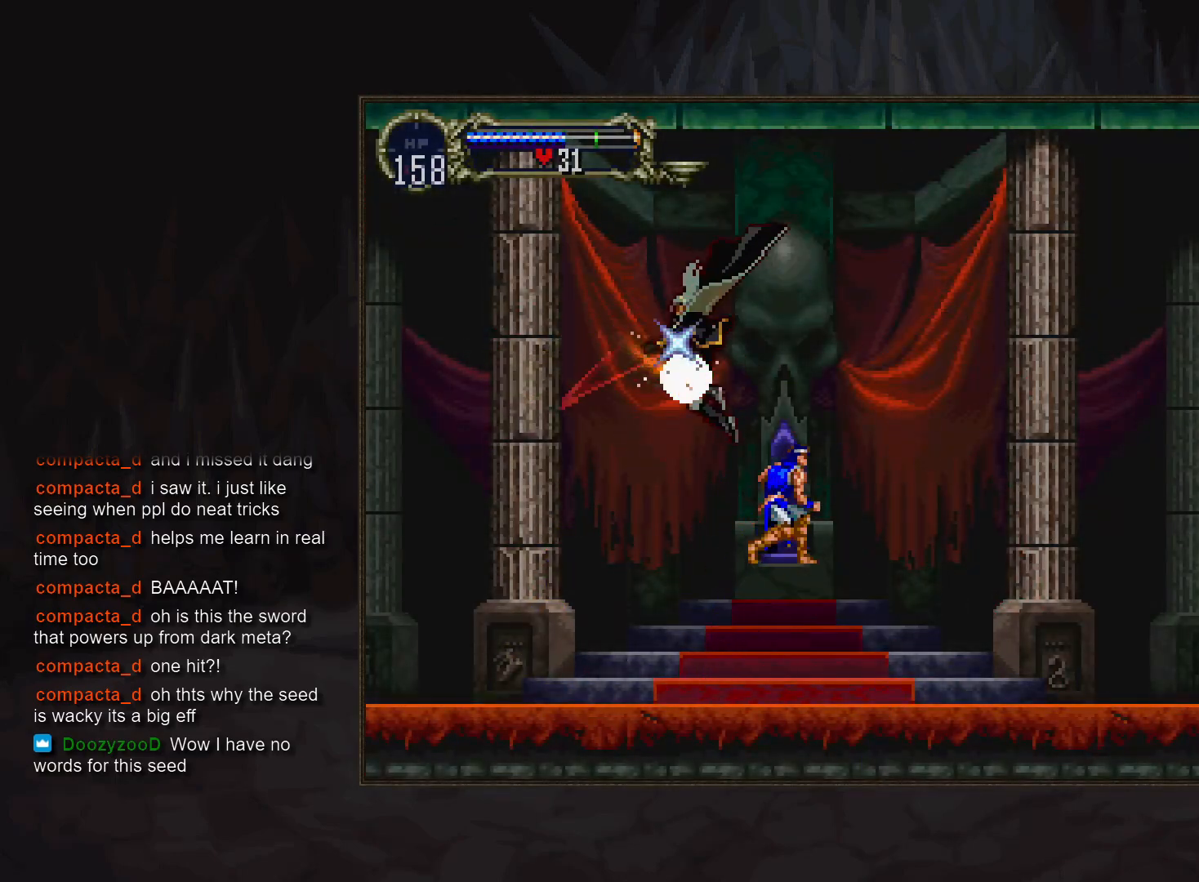
{"buttons": ["CROSS"], "events": [[67, "DPAD_DOWN", "up"], [350, "CROSS", "down"]]}
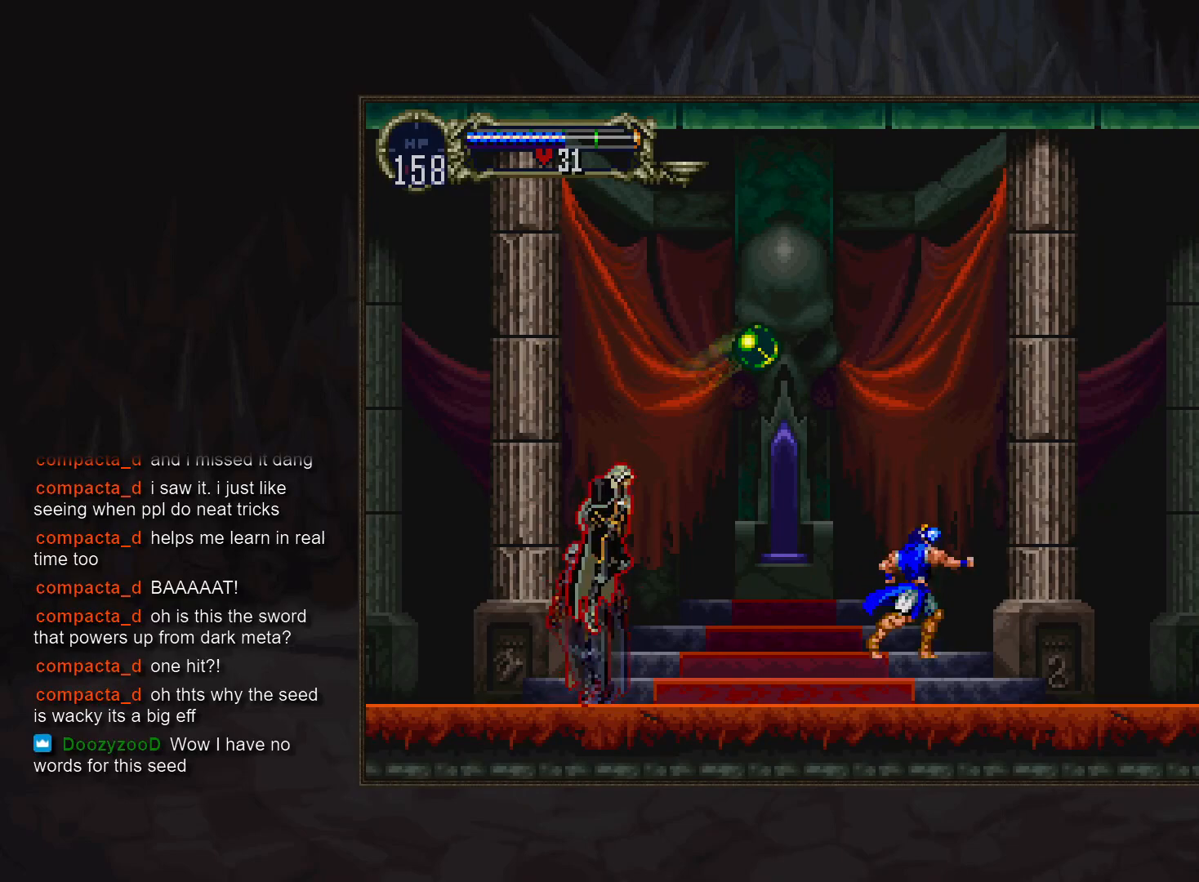
{"buttons": [], "events": [[83, "SQUARE", "down"], [350, "SQUARE", "up"], [383, "CROSS", "up"]]}
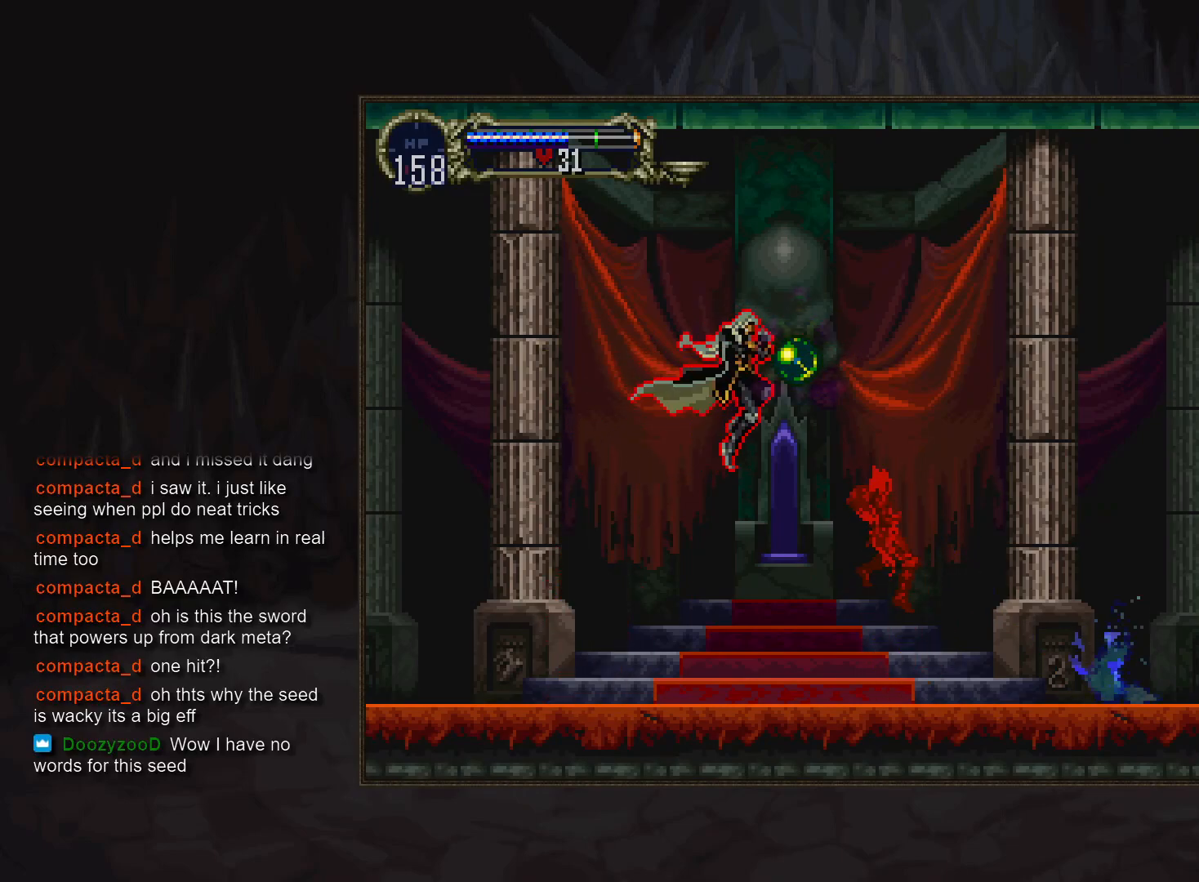
{"buttons": [], "events": []}
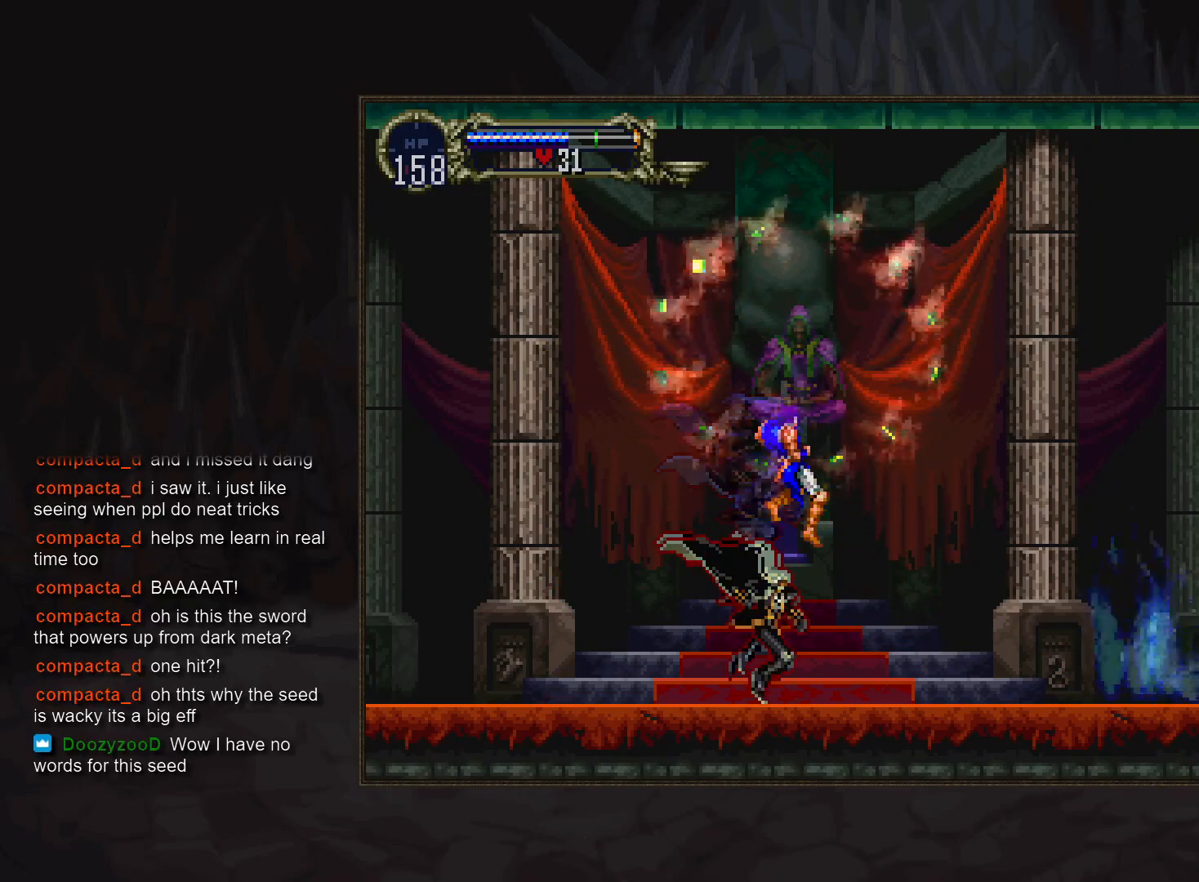
{"buttons": [], "events": []}